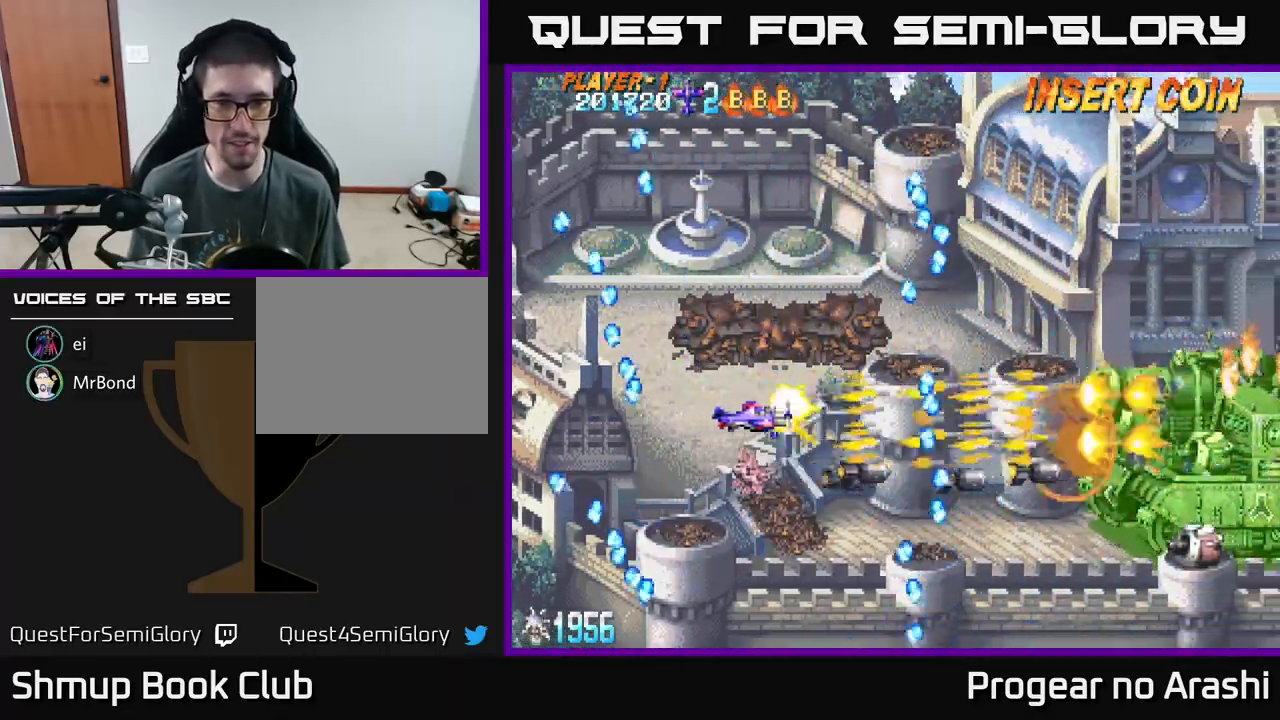
Gameplay with a controller (Xbox layout); each line is a JSON object with the inputs held at the frame after it. "events" lists button and stick changes between this image and that frame as [ms after this image, input, new state], when the widget could be followed in between. Not read: right_stick.
{"buttons": ["A", "DPAD_UP"], "left_stick": "center", "events": [[33, "A", "down"], [33, "DPAD_LEFT", "down"], [33, "DPAD_UP", "down"], [117, "A", "up"], [133, "DPAD_LEFT", "up"], [200, "A", "down"], [233, "DPAD_RIGHT", "down"], [267, "A", "up"], [300, "DPAD_UP", "up"], [333, "A", "down"], [400, "A", "up"], [400, "DPAD_RIGHT", "up"], [417, "DPAD_UP", "down"], [500, "A", "down"]]}
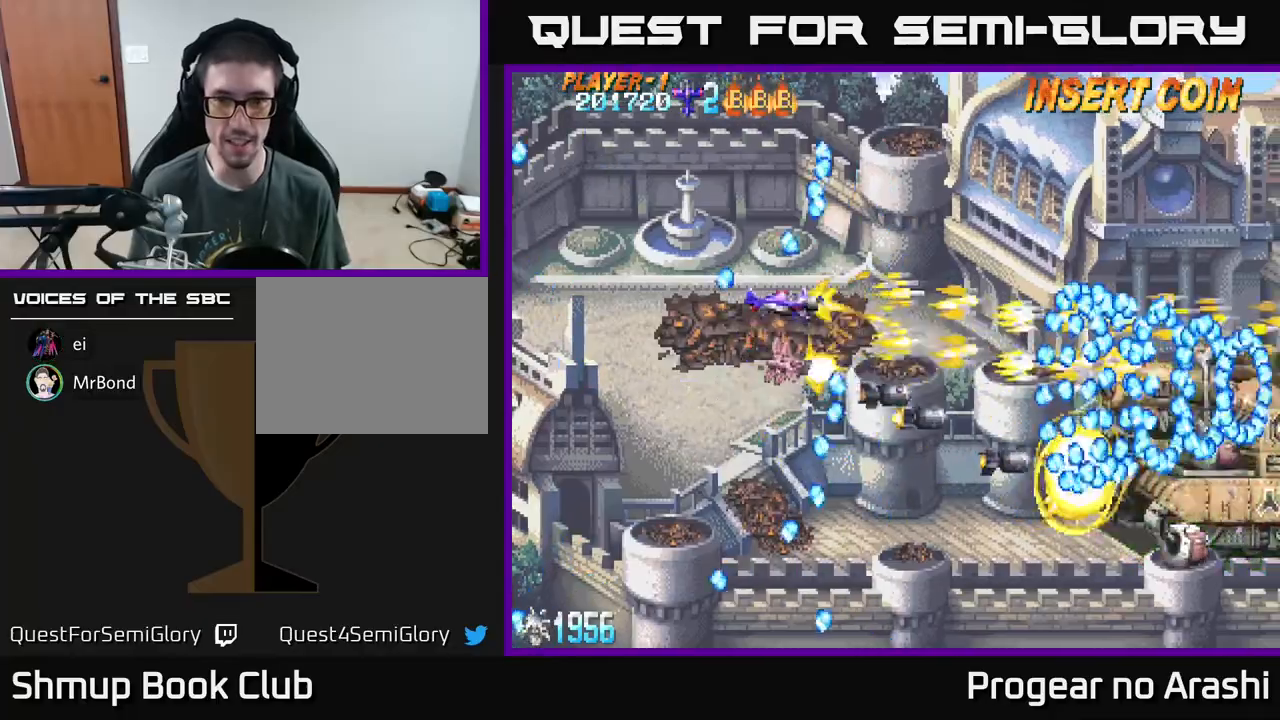
{"buttons": ["A", "DPAD_DOWN"], "left_stick": "center", "events": [[17, "DPAD_UP", "up"], [50, "DPAD_RIGHT", "down"], [100, "A", "up"], [117, "DPAD_RIGHT", "up"], [183, "A", "down"], [250, "A", "up"], [300, "A", "down"], [383, "A", "up"], [450, "DPAD_DOWN", "down"], [467, "A", "down"]]}
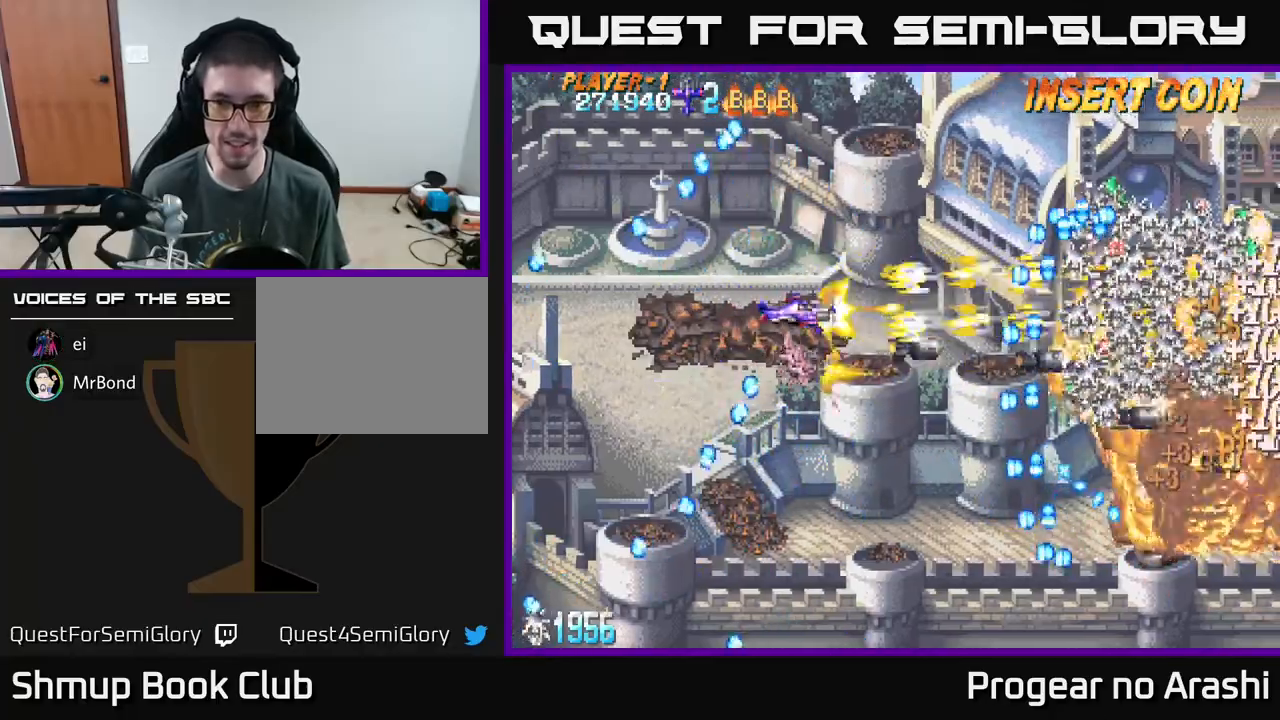
{"buttons": ["A"], "left_stick": "center"}
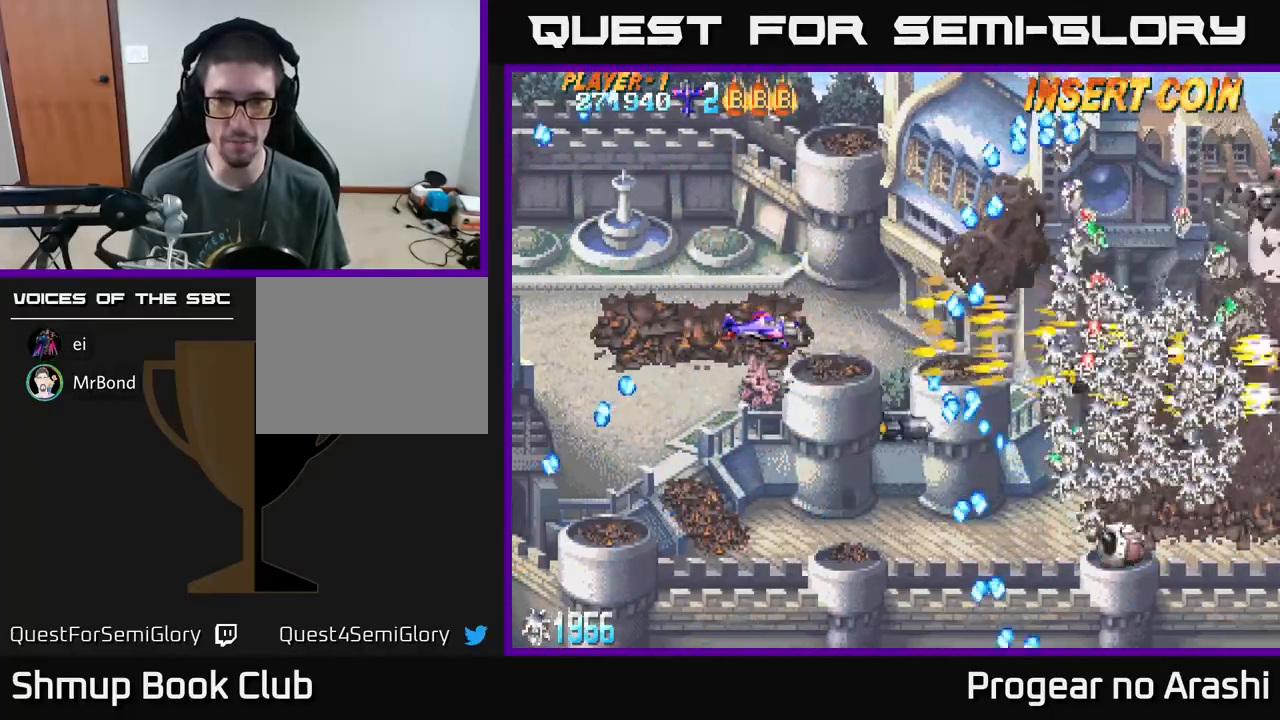
{"buttons": ["A", "DPAD_DOWN"], "left_stick": "center", "events": [[33, "DPAD_LEFT", "down"], [267, "DPAD_DOWN", "down"], [317, "DPAD_LEFT", "up"], [400, "A", "up"], [450, "A", "down"]]}
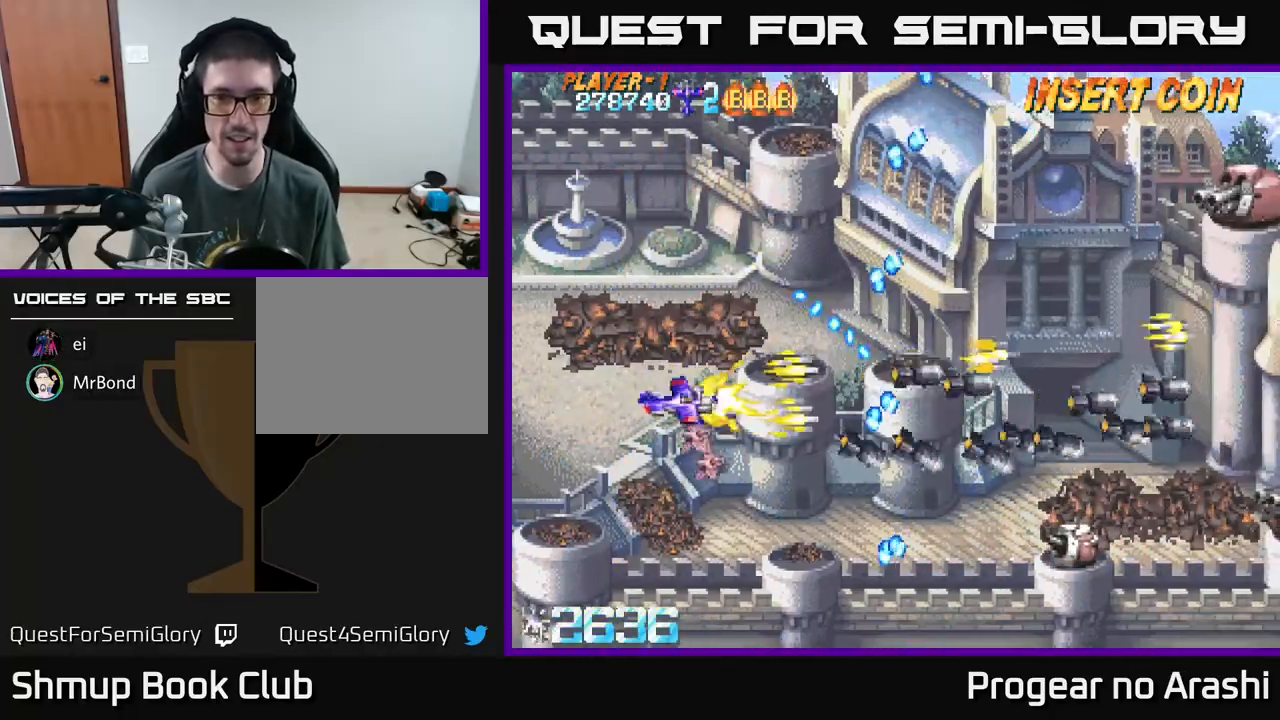
{"buttons": ["DPAD_RIGHT"], "left_stick": "center", "events": [[17, "A", "up"], [100, "A", "down"], [150, "A", "up"], [233, "DPAD_RIGHT", "down"], [267, "A", "down"], [333, "A", "up"], [333, "DPAD_DOWN", "up"], [417, "A", "down"], [500, "A", "up"]]}
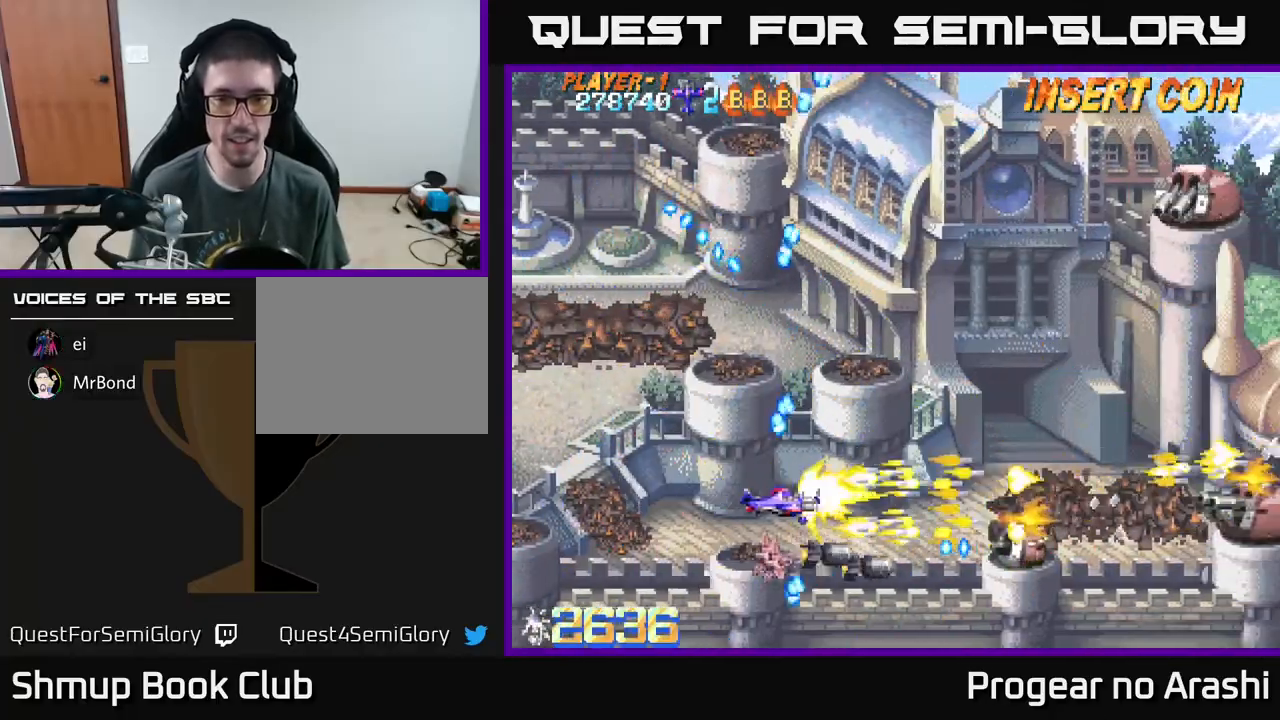
{"buttons": ["DPAD_DOWN"], "left_stick": "center"}
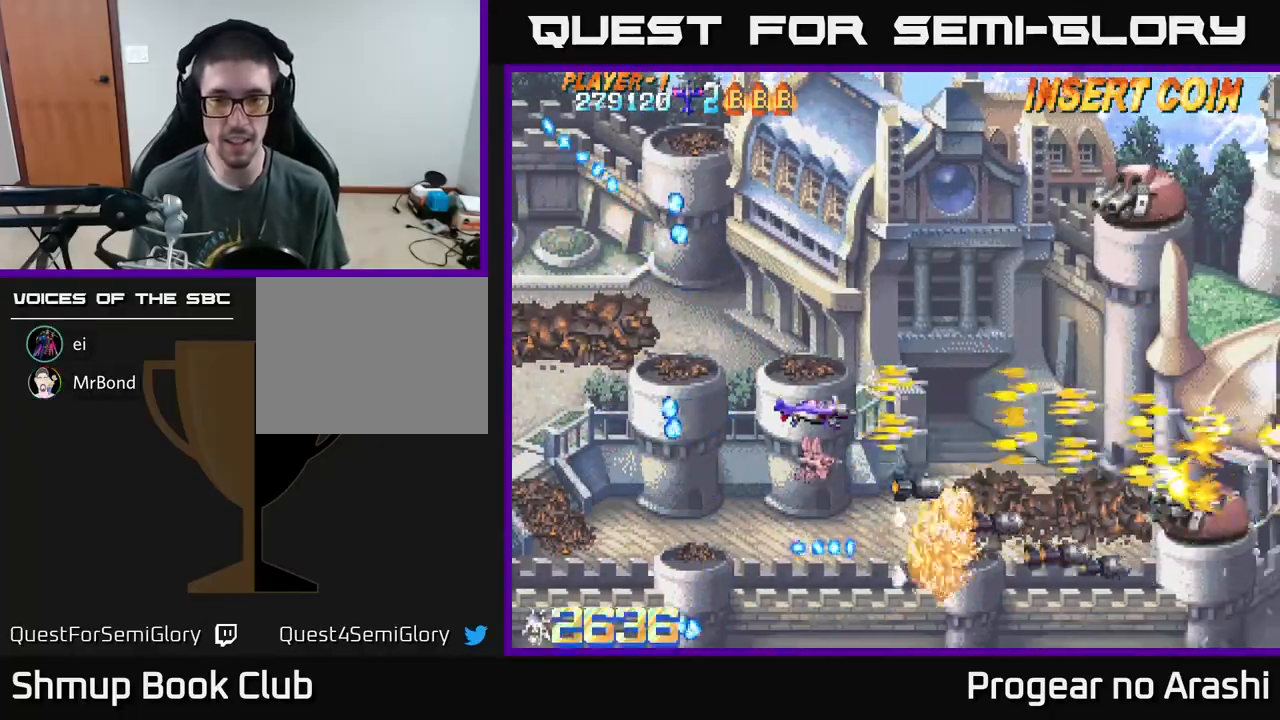
{"buttons": ["A", "DPAD_UP"], "left_stick": "center", "events": [[17, "A", "down"], [100, "A", "up"], [150, "DPAD_DOWN", "up"], [167, "A", "down"], [183, "DPAD_UP", "down"], [217, "A", "up"], [233, "DPAD_LEFT", "down"], [283, "DPAD_LEFT", "up"], [300, "A", "down"], [400, "A", "up"], [483, "A", "down"]]}
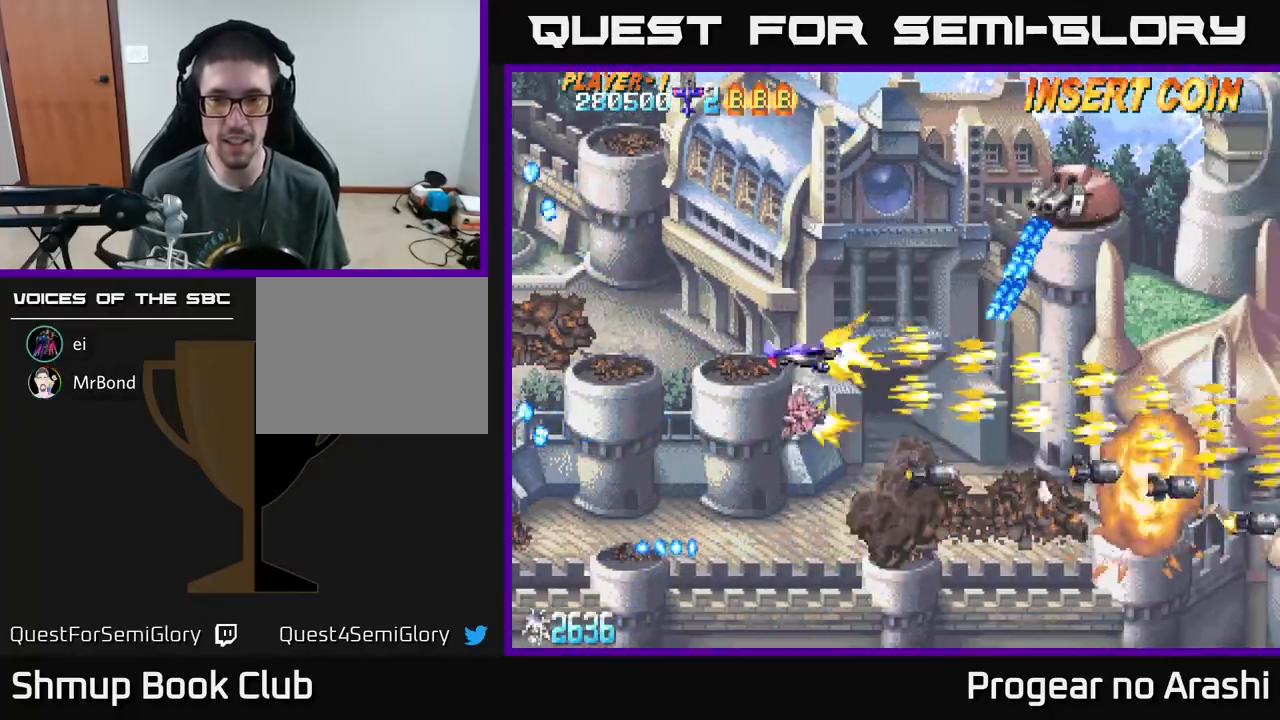
{"buttons": [], "left_stick": "center", "events": [[33, "A", "up"], [117, "A", "down"], [200, "A", "up"], [300, "A", "down"], [333, "A", "up"], [417, "A", "down"], [417, "DPAD_UP", "up"], [467, "A", "up"]]}
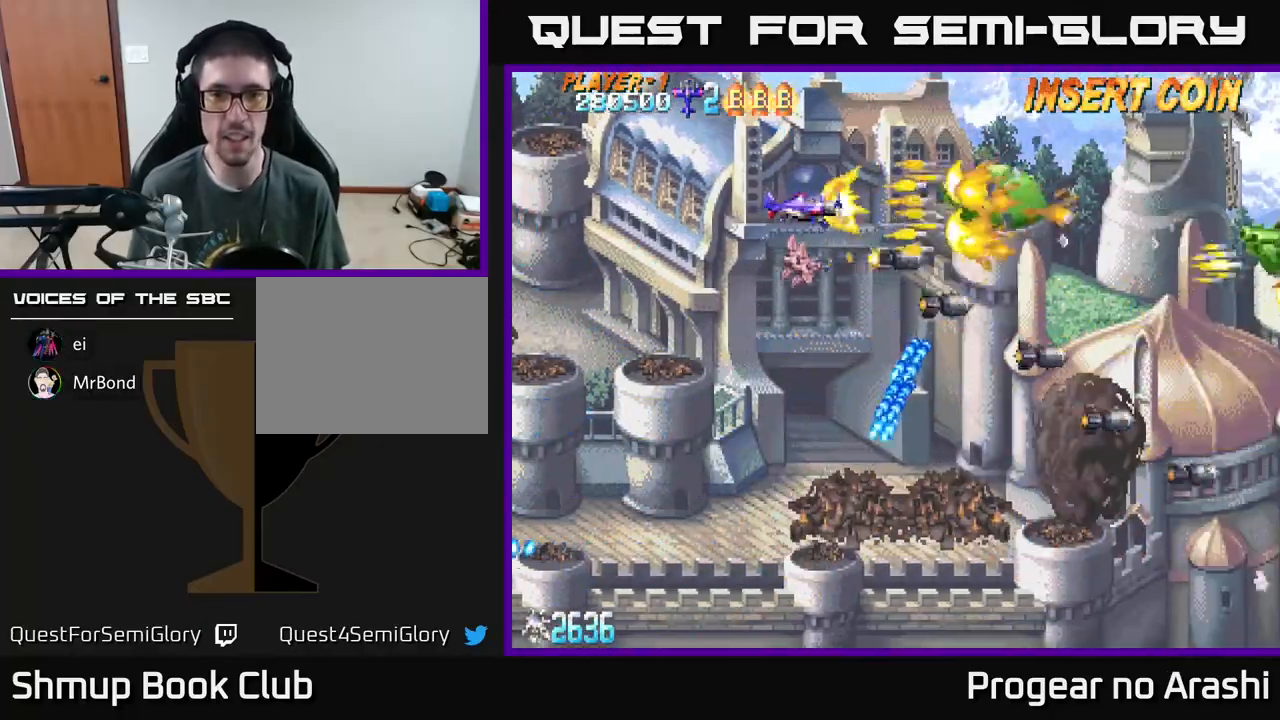
{"buttons": [], "left_stick": "center", "events": [[33, "A", "down"], [67, "DPAD_LEFT", "down"], [100, "A", "up"], [167, "A", "down"], [217, "DPAD_LEFT", "up"], [233, "A", "up"], [317, "A", "down"], [383, "A", "up"]]}
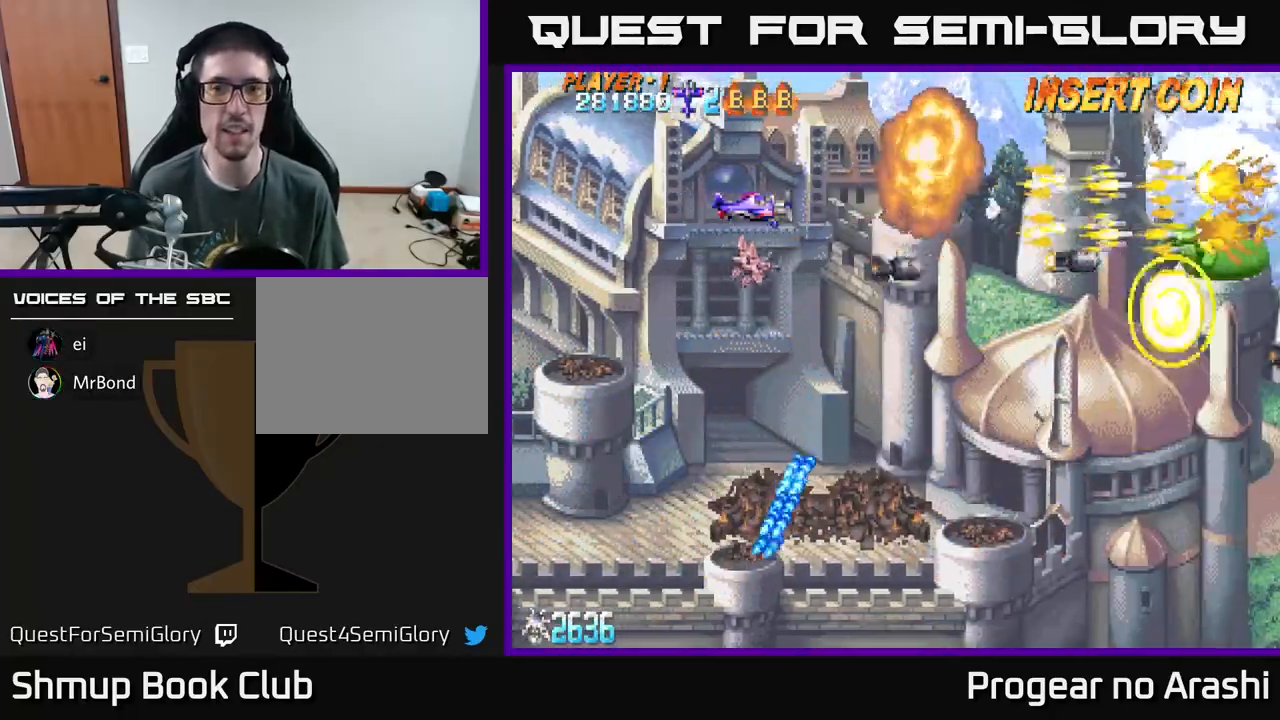
{"buttons": ["A", "DPAD_DOWN", "DPAD_RIGHT"], "left_stick": "center", "events": [[33, "DPAD_DOWN", "down"], [133, "A", "down"], [183, "A", "up"], [233, "DPAD_RIGHT", "down"], [267, "A", "down"], [383, "A", "up"], [450, "A", "down"]]}
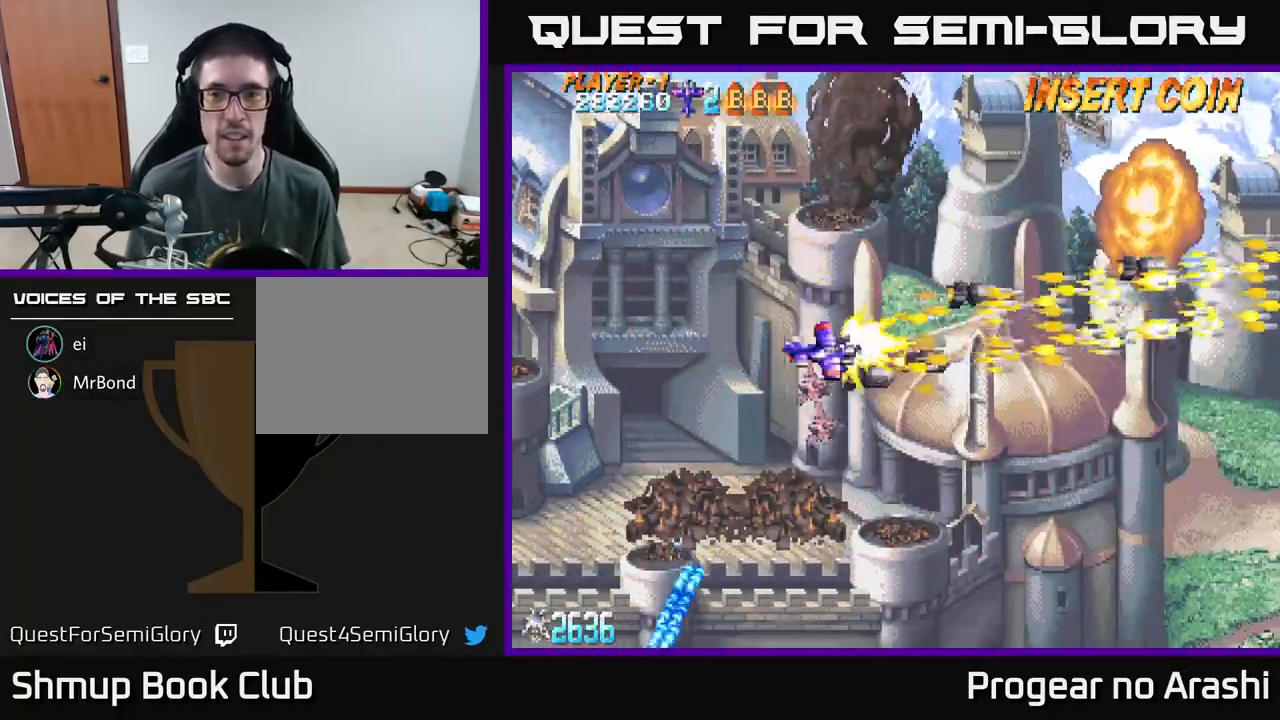
{"buttons": ["A", "DPAD_UP"], "left_stick": "center", "events": [[33, "DPAD_DOWN", "up"], [67, "A", "up"], [100, "DPAD_RIGHT", "up"], [133, "DPAD_UP", "down"], [150, "A", "down"], [200, "A", "up"], [333, "A", "down"], [417, "A", "up"], [483, "A", "down"]]}
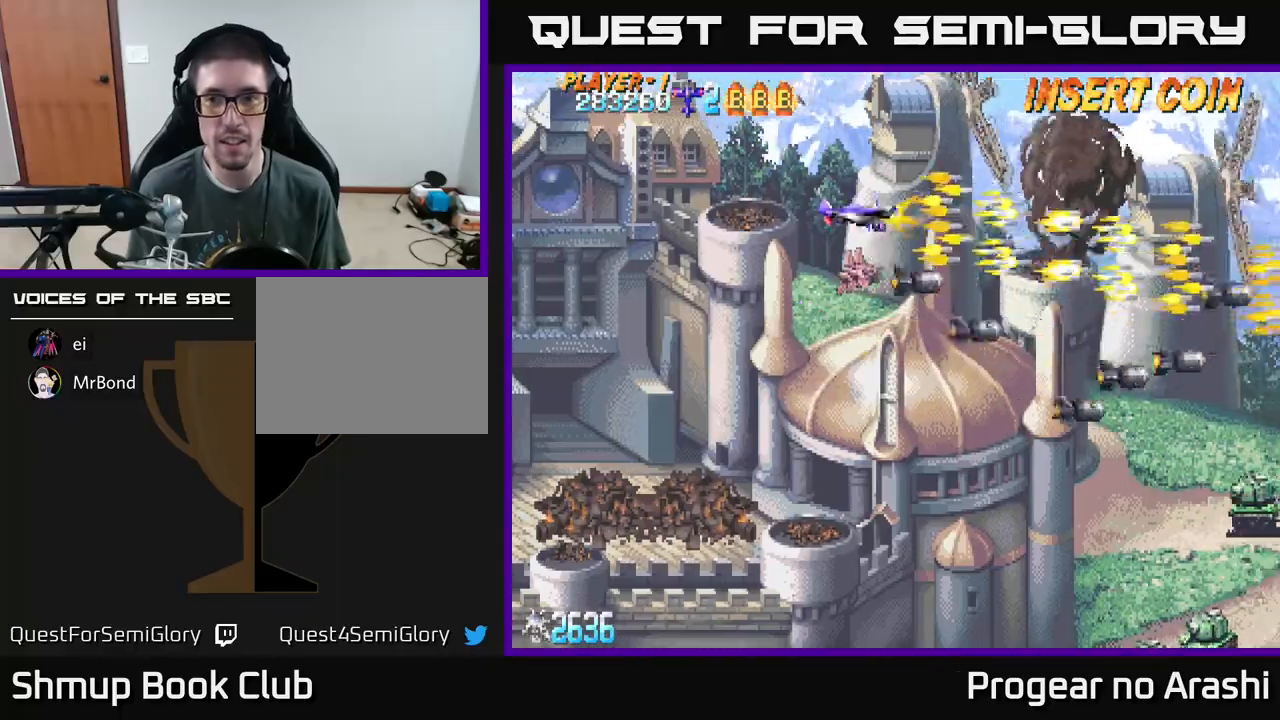
{"buttons": ["A", "DPAD_DOWN"], "left_stick": "center", "events": [[33, "A", "up"], [100, "DPAD_UP", "up"], [117, "A", "down"], [183, "DPAD_DOWN", "down"], [200, "A", "up"], [317, "A", "down"], [400, "A", "up"], [467, "A", "down"]]}
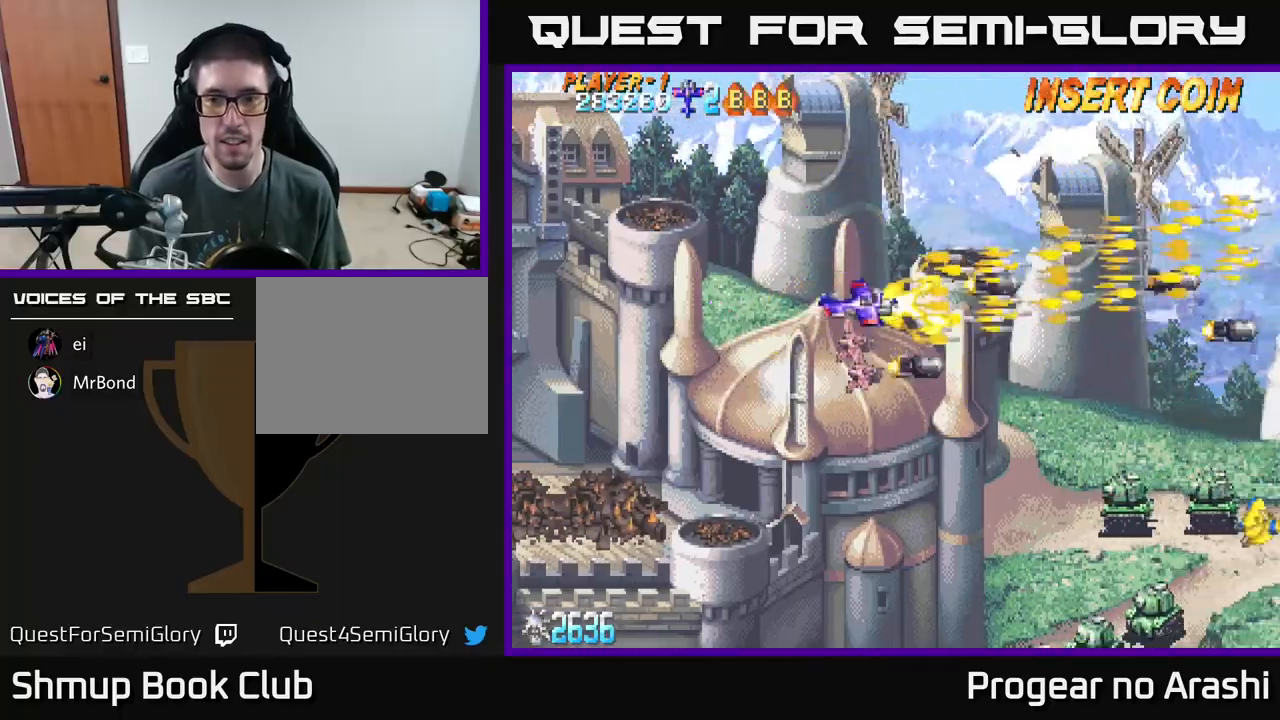
{"buttons": ["DPAD_DOWN"], "left_stick": "center", "events": [[67, "A", "up"], [150, "A", "down"], [217, "A", "up"], [317, "A", "down"], [350, "A", "up"], [433, "A", "down"], [467, "A", "up"]]}
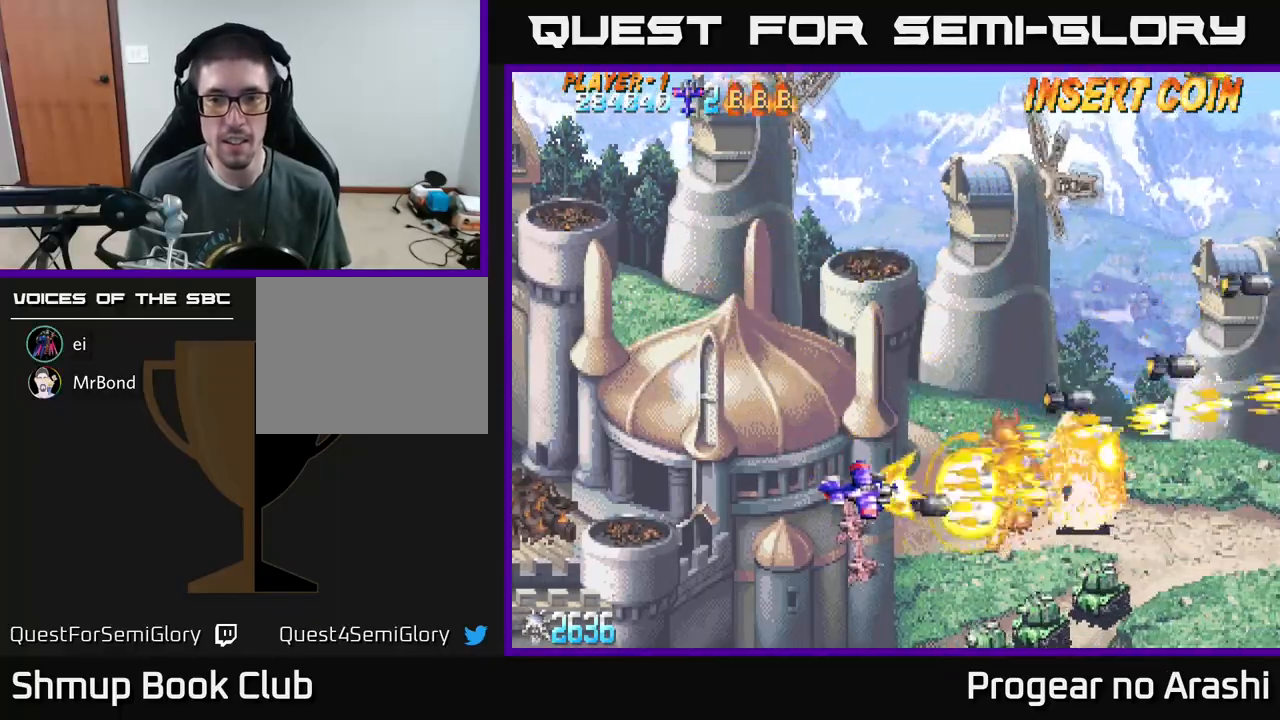
{"buttons": ["A", "DPAD_LEFT"], "left_stick": "center", "events": [[50, "A", "down"], [117, "A", "up"], [200, "A", "down"], [233, "A", "up"], [317, "A", "down"], [367, "A", "up"], [367, "DPAD_LEFT", "down"], [383, "DPAD_DOWN", "up"], [467, "A", "down"]]}
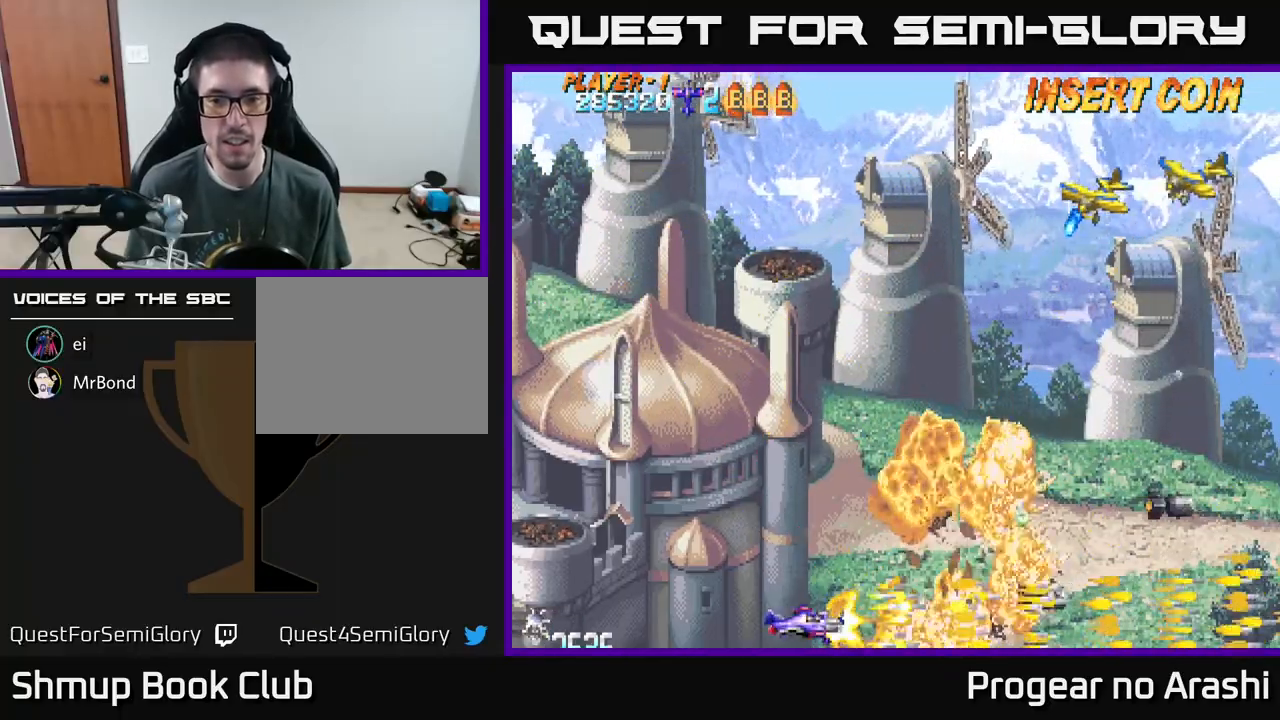
{"buttons": ["A", "DPAD_UP"], "left_stick": "center", "events": [[33, "A", "up"], [83, "DPAD_UP", "down"], [133, "A", "down"], [133, "DPAD_LEFT", "up"], [183, "A", "up"], [300, "A", "down"], [367, "A", "up"], [467, "A", "down"]]}
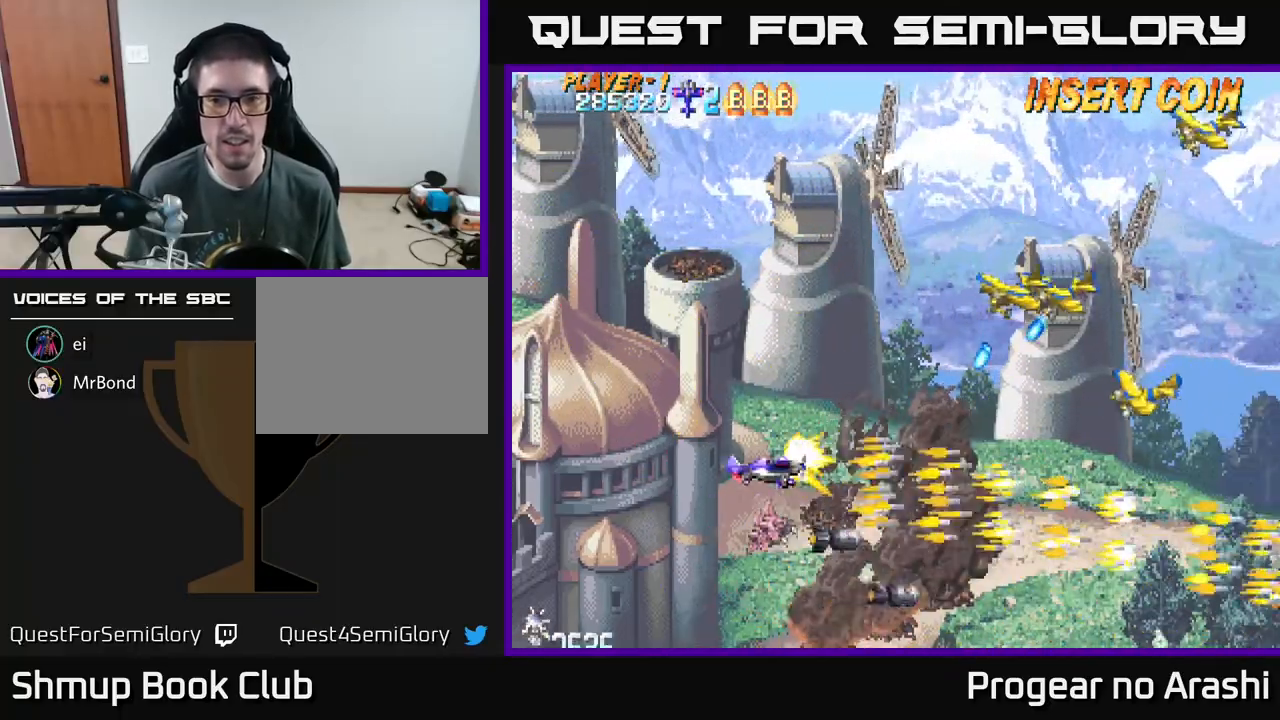
{"buttons": ["DPAD_UP"], "left_stick": "center", "events": [[33, "A", "up"], [100, "A", "down"], [167, "A", "up"], [250, "A", "down"], [333, "A", "up"], [417, "A", "down"], [433, "A", "up"]]}
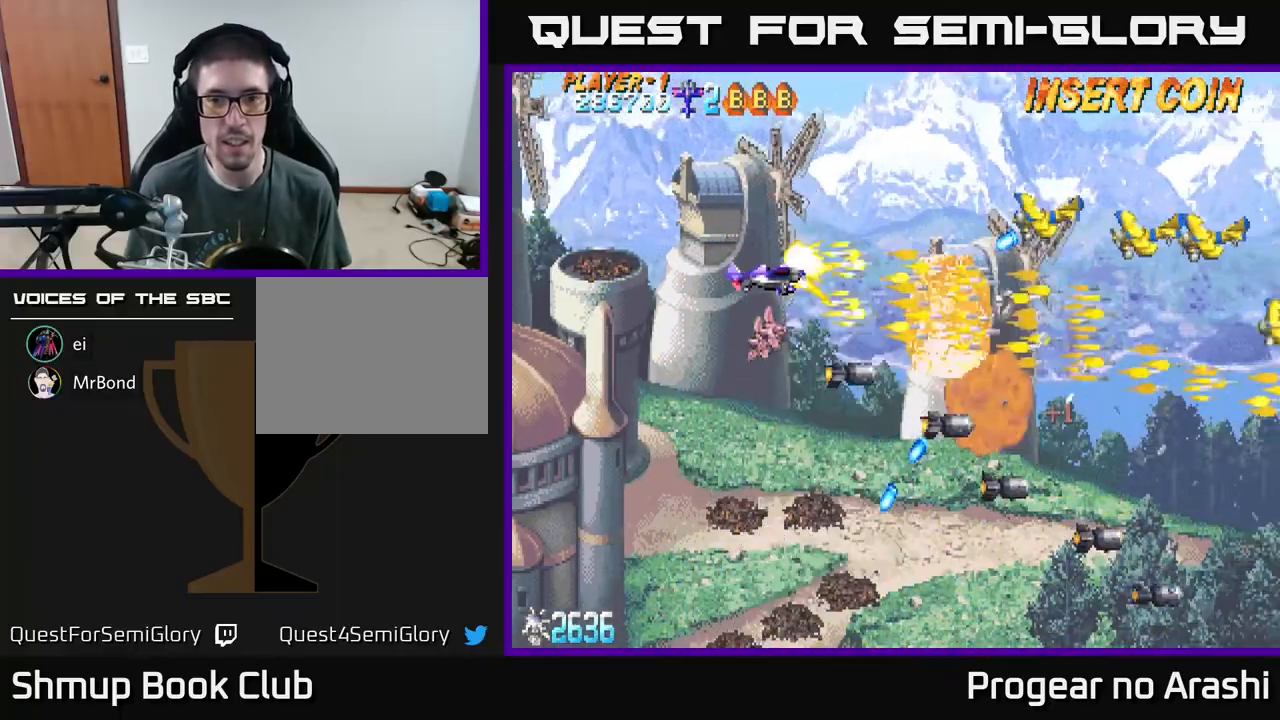
{"buttons": ["A", "DPAD_DOWN"], "left_stick": "center", "events": [[33, "A", "down"], [100, "A", "up"], [217, "A", "down"], [267, "A", "up"], [300, "DPAD_LEFT", "down"], [333, "DPAD_UP", "up"], [350, "A", "down"], [383, "DPAD_DOWN", "down"], [417, "A", "up"], [433, "DPAD_LEFT", "up"], [500, "A", "down"]]}
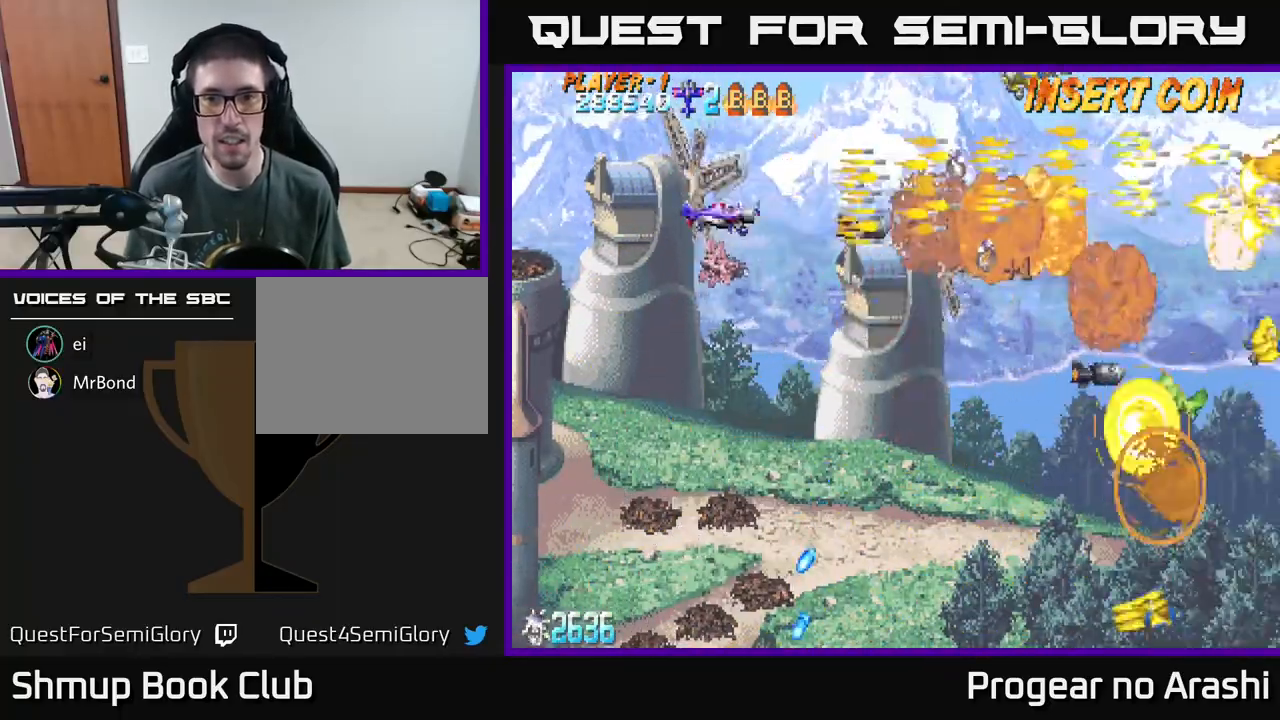
{"buttons": ["A", "DPAD_UP", "DPAD_LEFT"], "left_stick": "center", "events": [[50, "A", "up"], [67, "DPAD_DOWN", "up"], [67, "DPAD_LEFT", "down"], [183, "A", "down"], [233, "DPAD_LEFT", "up"], [267, "DPAD_RIGHT", "down"], [350, "DPAD_RIGHT", "up"], [400, "DPAD_LEFT", "down"], [417, "DPAD_UP", "down"]]}
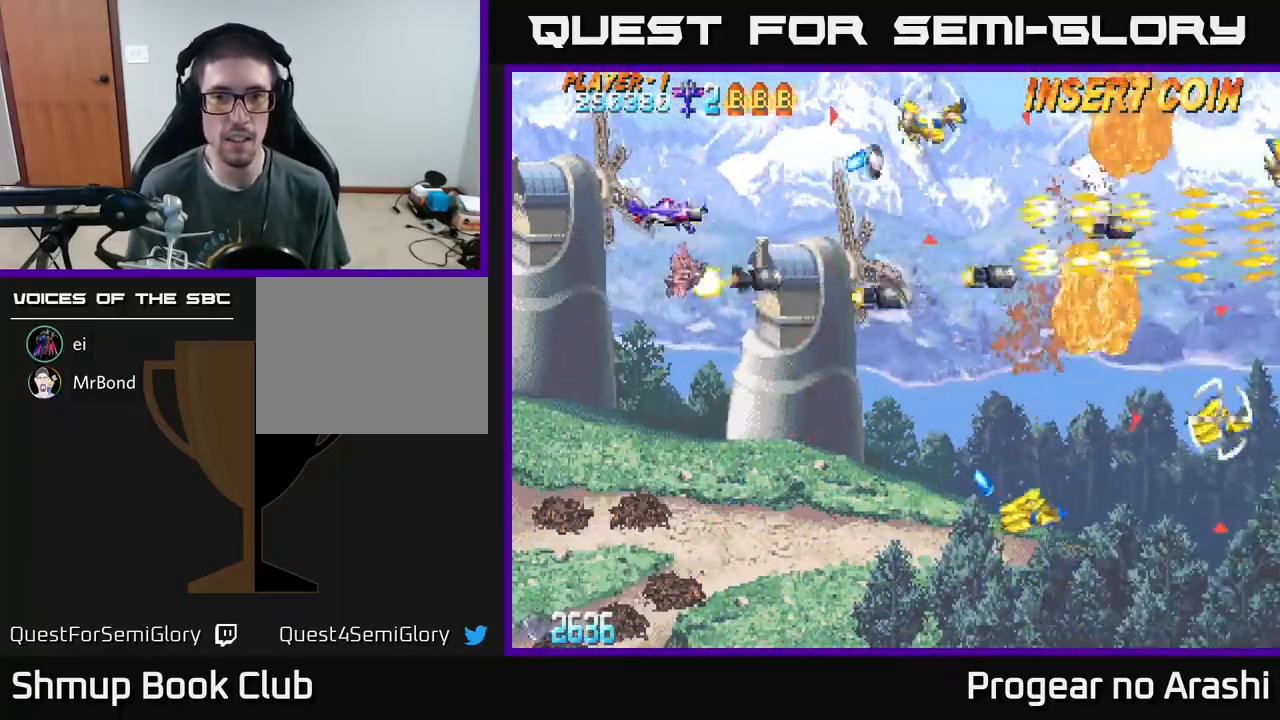
{"buttons": ["A", "DPAD_DOWN", "DPAD_RIGHT"], "left_stick": "center", "events": [[50, "DPAD_UP", "up"], [83, "DPAD_LEFT", "up"], [100, "DPAD_DOWN", "down"], [350, "A", "up"], [433, "A", "down"], [433, "DPAD_RIGHT", "down"]]}
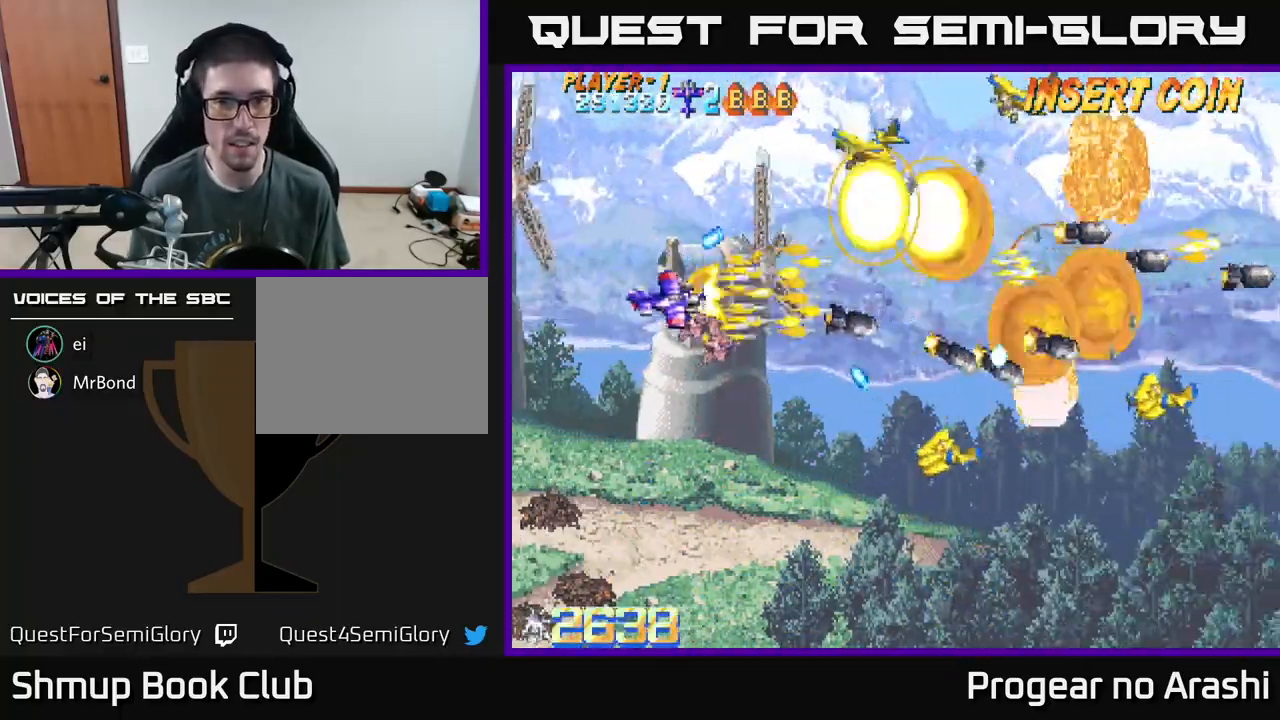
{"buttons": ["A", "DPAD_DOWN", "DPAD_RIGHT"], "left_stick": "center", "events": [[17, "A", "up"], [67, "A", "down"], [150, "A", "up"], [183, "DPAD_RIGHT", "up"], [233, "DPAD_DOWN", "up"], [233, "DPAD_LEFT", "down"], [250, "A", "down"], [400, "A", "up"], [433, "DPAD_DOWN", "down"], [433, "DPAD_LEFT", "up"], [450, "A", "down"], [483, "DPAD_RIGHT", "down"]]}
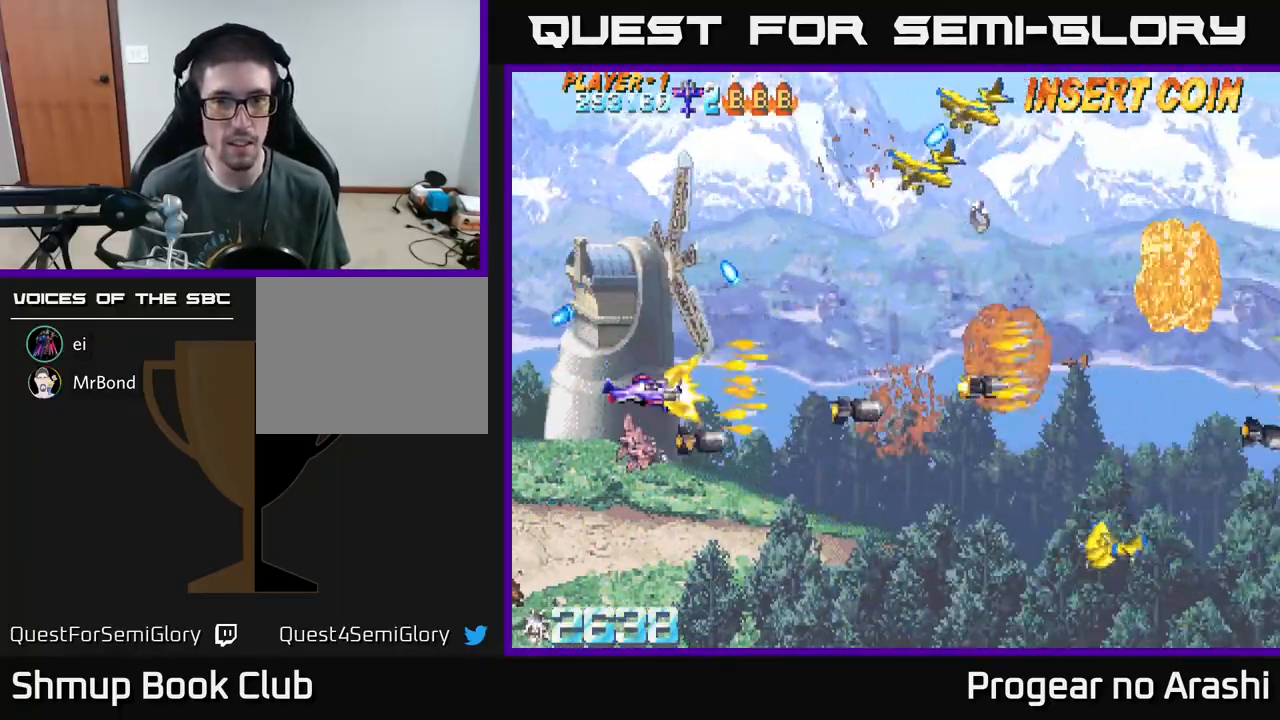
{"buttons": ["A", "DPAD_UP"], "left_stick": "center", "events": [[17, "DPAD_DOWN", "up"], [33, "A", "up"], [117, "DPAD_UP", "down"], [133, "A", "down"], [167, "DPAD_RIGHT", "up"], [217, "A", "up"], [317, "A", "down"], [383, "A", "up"], [483, "A", "down"]]}
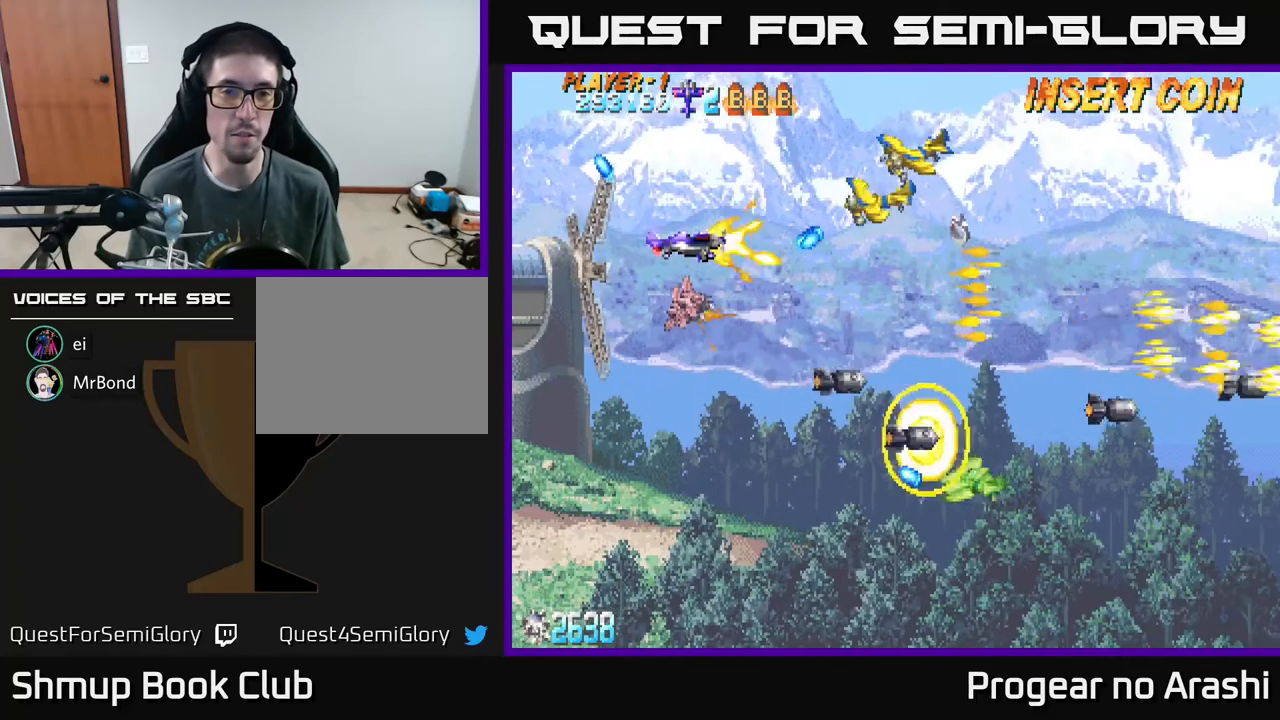
{"buttons": ["DPAD_UP", "DPAD_LEFT"], "left_stick": "center", "events": [[117, "A", "up"], [133, "DPAD_LEFT", "down"], [200, "A", "down"], [200, "DPAD_UP", "up"], [217, "DPAD_LEFT", "up"], [233, "DPAD_RIGHT", "down"], [283, "A", "up"], [317, "DPAD_RIGHT", "up"], [367, "A", "down"], [417, "DPAD_LEFT", "down"], [450, "DPAD_UP", "down"], [467, "A", "up"]]}
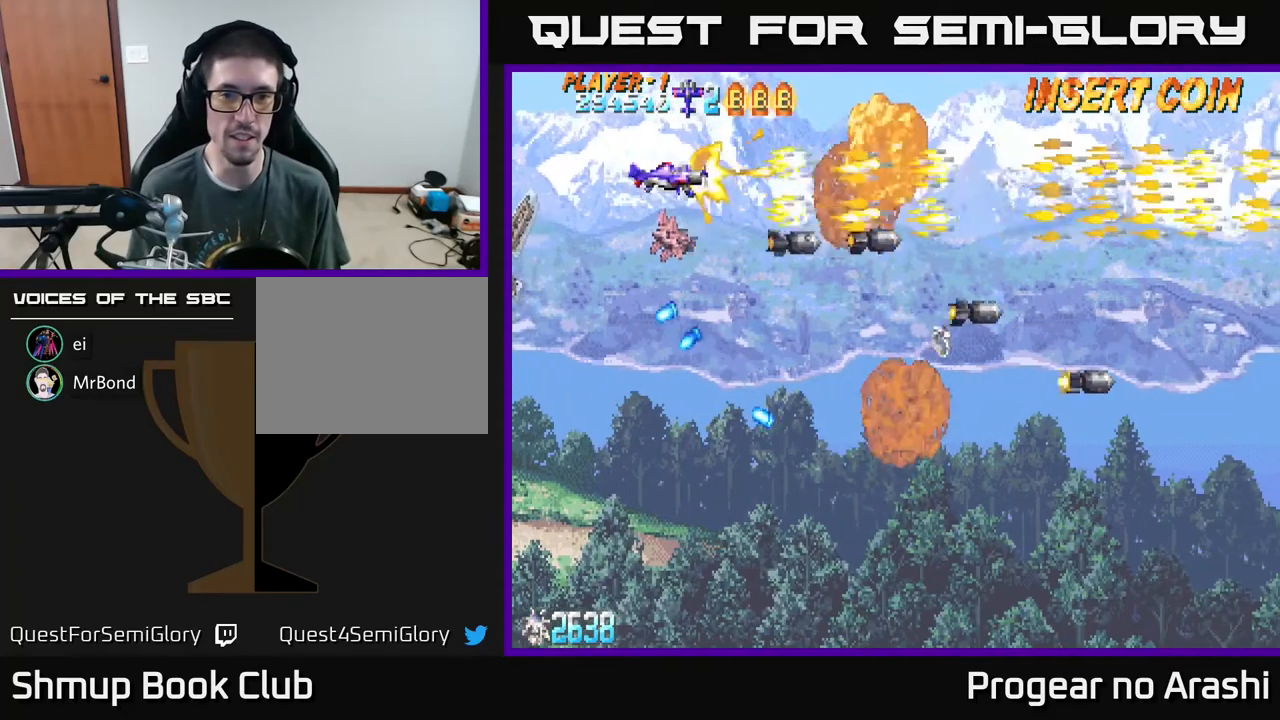
{"buttons": ["A", "DPAD_DOWN", "DPAD_RIGHT"], "left_stick": "center", "events": [[33, "DPAD_LEFT", "up"], [83, "A", "down"], [83, "DPAD_RIGHT", "down"], [83, "DPAD_UP", "up"], [133, "DPAD_DOWN", "down"], [167, "A", "up"], [267, "A", "down"], [350, "A", "up"], [467, "A", "down"]]}
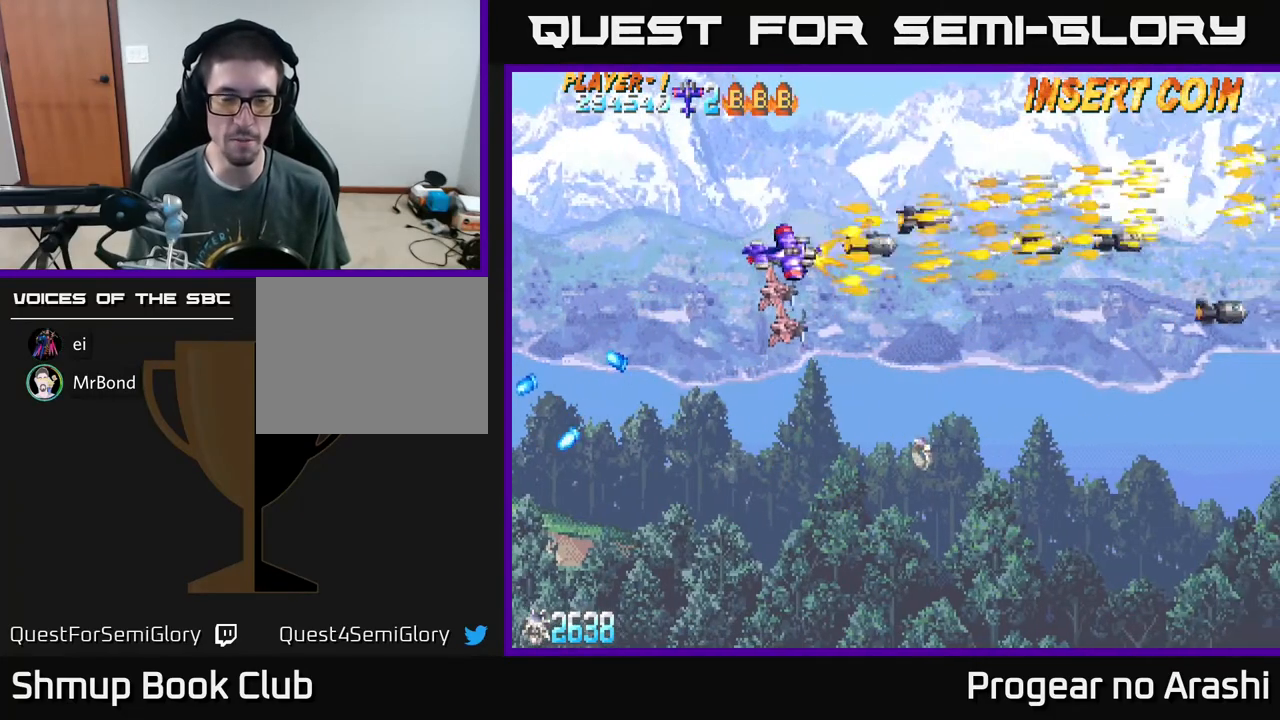
{"buttons": ["DPAD_LEFT"], "left_stick": "center", "events": [[50, "A", "up"], [117, "DPAD_RIGHT", "up"], [133, "A", "down"], [250, "A", "up"], [333, "A", "down"], [433, "A", "up"], [433, "DPAD_DOWN", "up"], [433, "DPAD_LEFT", "down"]]}
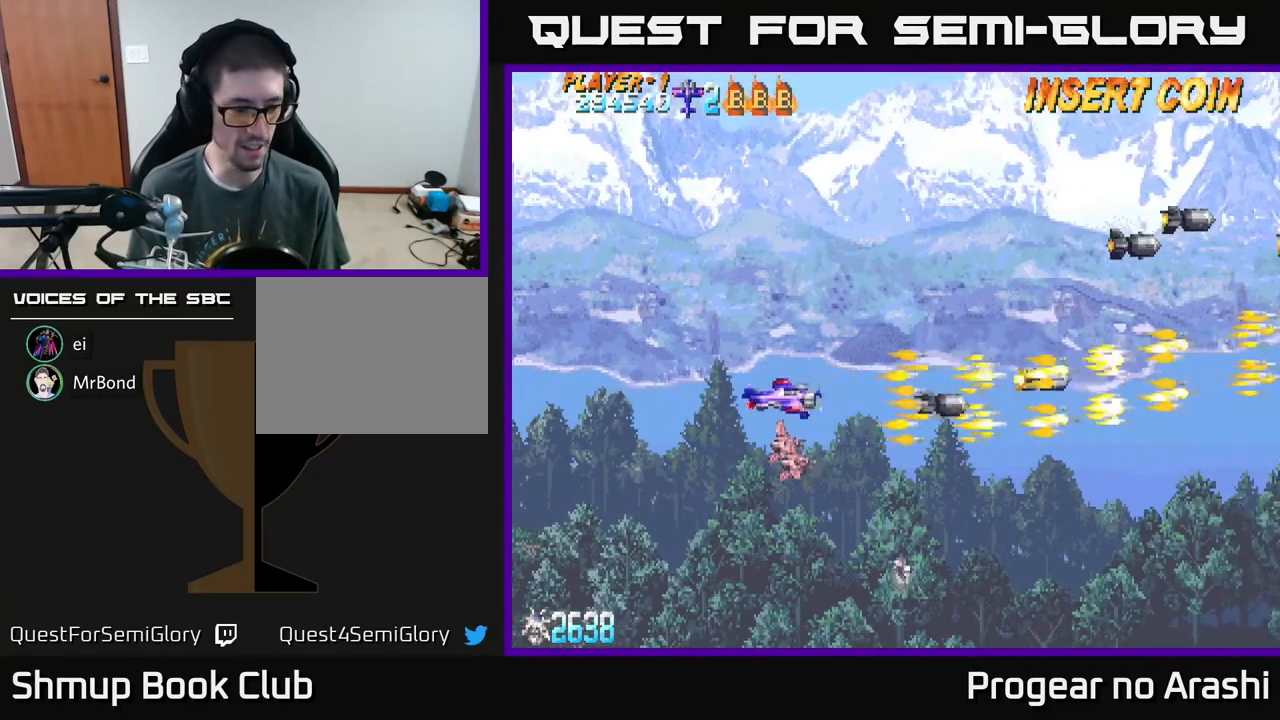
{"buttons": ["A"], "left_stick": "center", "events": [[17, "A", "down"], [117, "DPAD_LEFT", "up"], [133, "A", "up"], [200, "DPAD_UP", "down"], [217, "A", "down"], [283, "DPAD_UP", "up"], [350, "A", "up"], [467, "A", "down"]]}
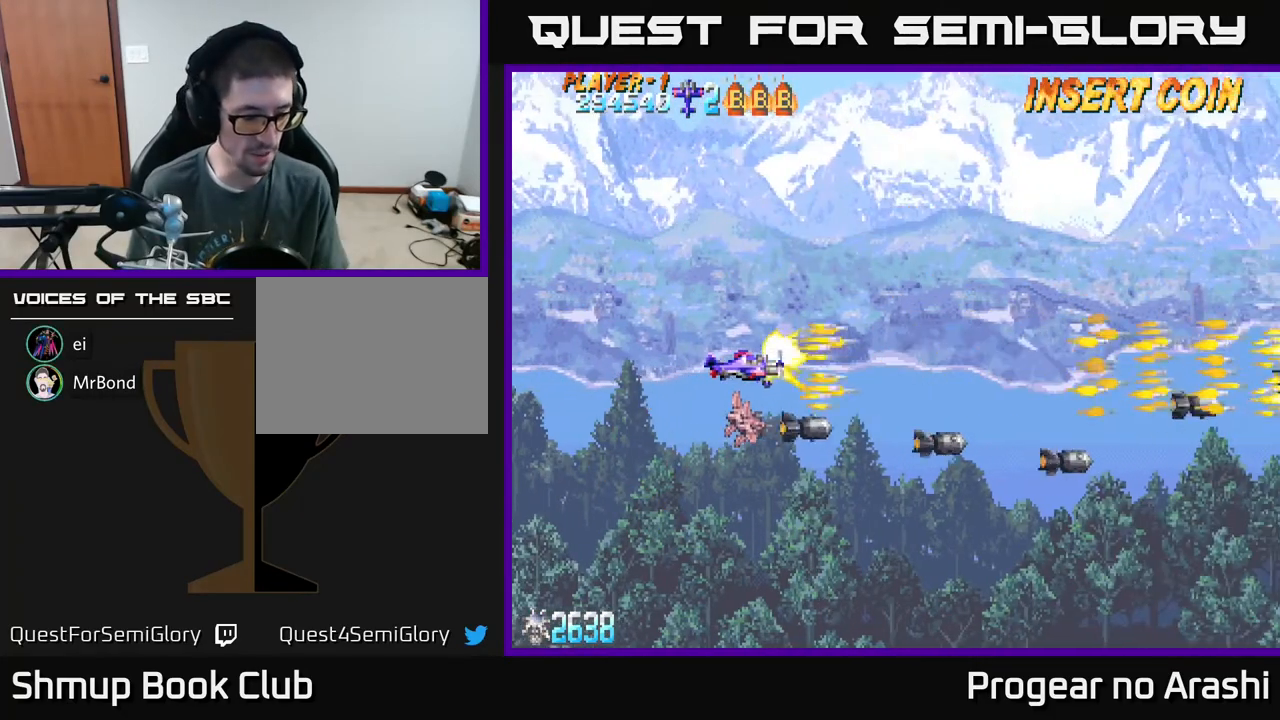
{"buttons": [], "left_stick": "center", "events": [[150, "A", "up"]]}